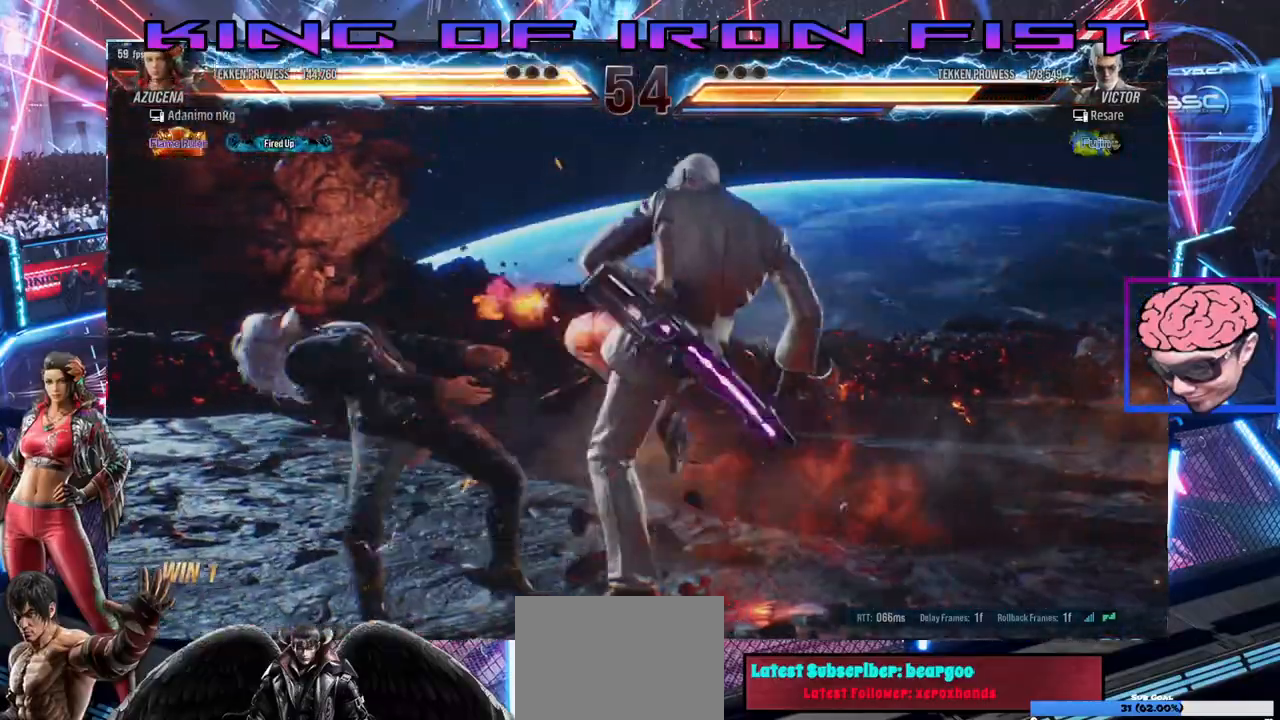
Gameplay with a controller (PlayStation layout); each line is a JSON object with the inputs held at the frame after it. "events" lists button and stick changes between this image and that frame as [ms after this image, input, new state], when the widget could be followed in between.
{"buttons": ["DPAD_LEFT"], "left_stick": "center", "right_stick": "center", "events": [[33, "SQUARE", "down"], [67, "TRIANGLE", "down"], [117, "SQUARE", "up"], [150, "TRIANGLE", "up"], [217, "SQUARE", "down"], [267, "TRIANGLE", "down"], [333, "SQUARE", "up"], [333, "TRIANGLE", "up"], [417, "SQUARE", "down"], [450, "TRIANGLE", "down"], [483, "SQUARE", "up"], [500, "TRIANGLE", "up"]]}
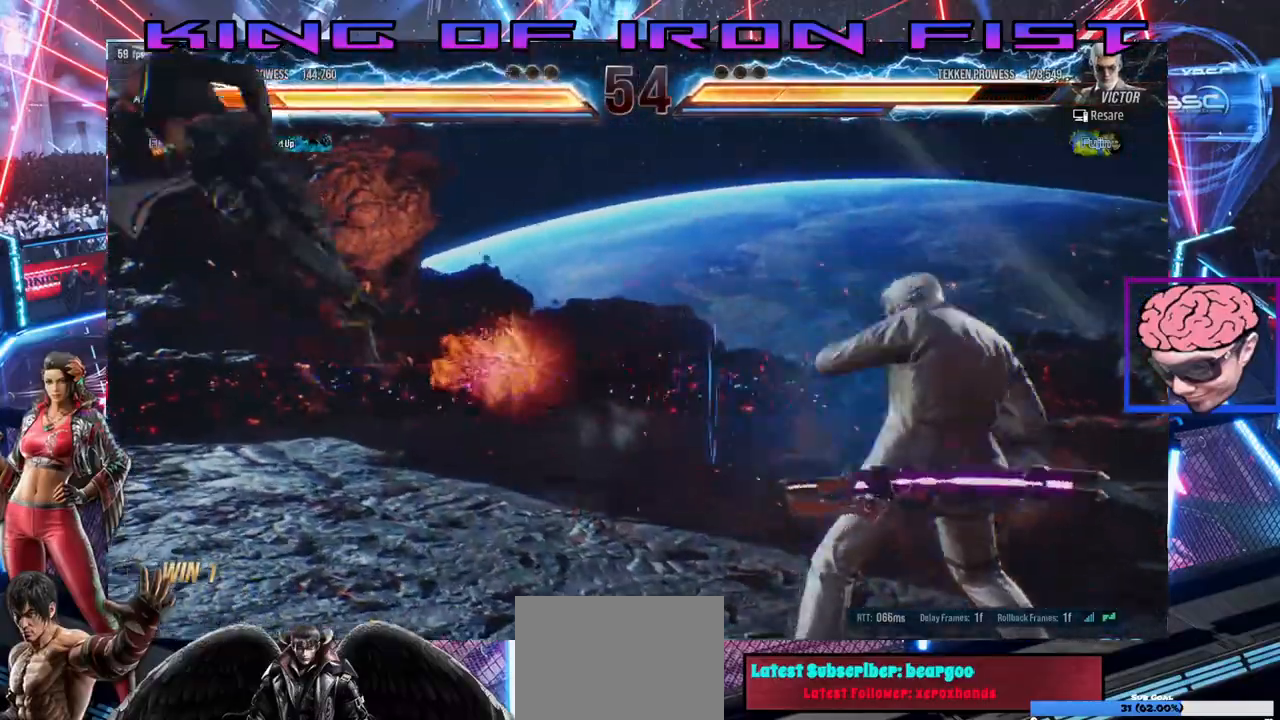
{"buttons": ["DPAD_RIGHT"], "left_stick": "center", "right_stick": "center", "events": [[33, "DPAD_LEFT", "up"], [500, "DPAD_RIGHT", "down"]]}
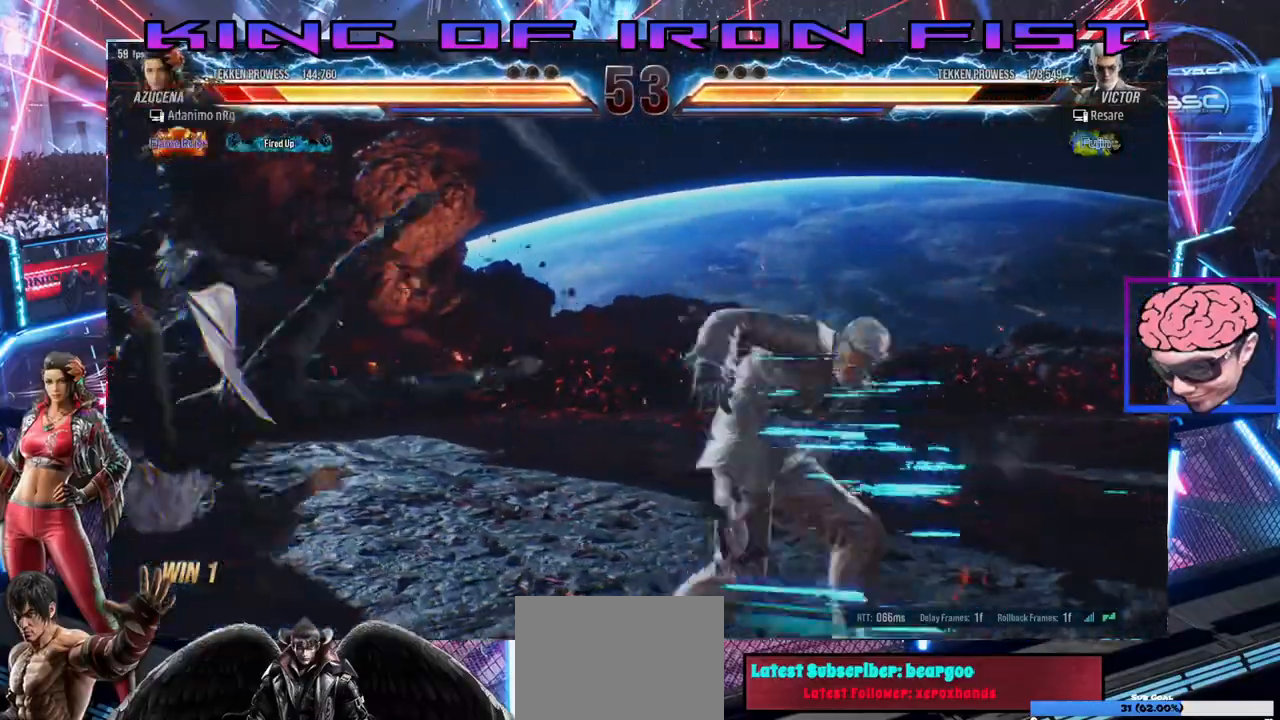
{"buttons": ["TRIANGLE"], "left_stick": "center", "right_stick": "center", "events": [[33, "SQUARE", "down"], [100, "TRIANGLE", "down"], [150, "SQUARE", "up"], [200, "SQUARE", "down"], [200, "TRIANGLE", "up"], [267, "TRIANGLE", "down"], [383, "TRIANGLE", "up"], [417, "TRIANGLE", "down"], [500, "DPAD_RIGHT", "up"], [500, "SQUARE", "up"]]}
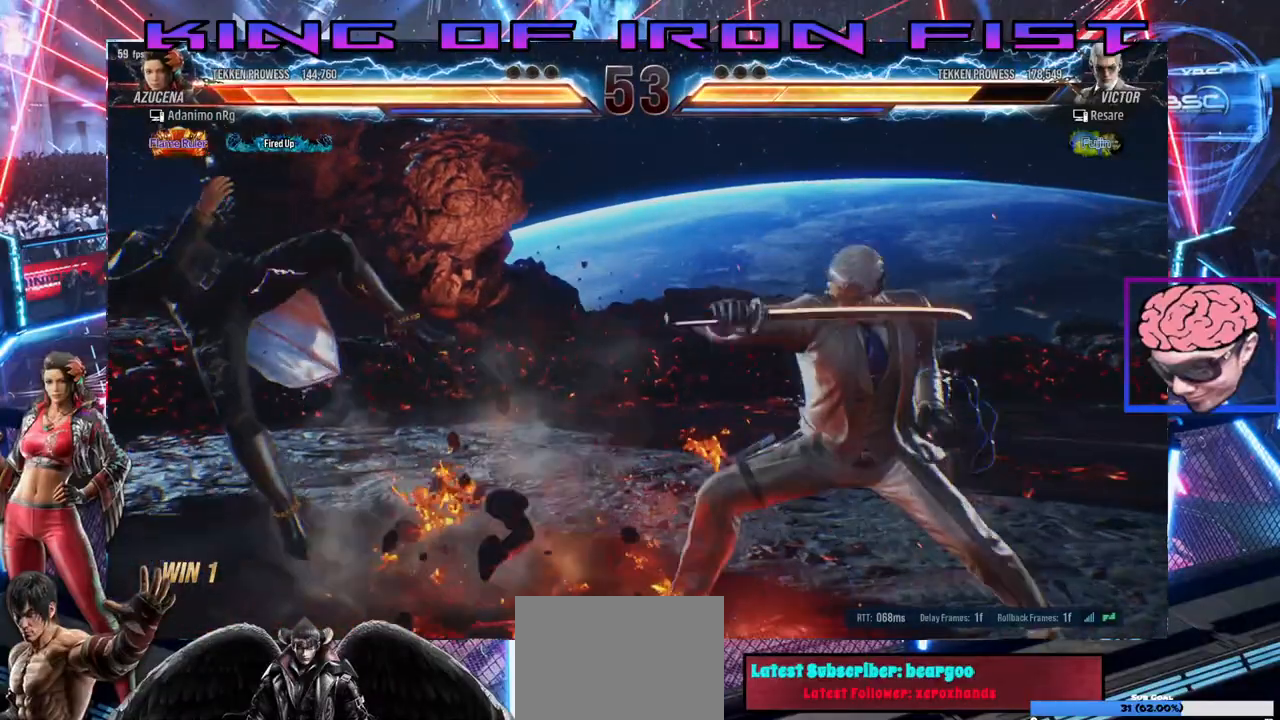
{"buttons": [], "left_stick": "center", "right_stick": "center", "events": [[50, "DPAD_LEFT", "down"], [50, "SQUARE", "down"], [50, "TRIANGLE", "up"], [117, "TRIANGLE", "down"], [167, "SQUARE", "up"], [200, "TRIANGLE", "up"], [317, "DPAD_LEFT", "up"]]}
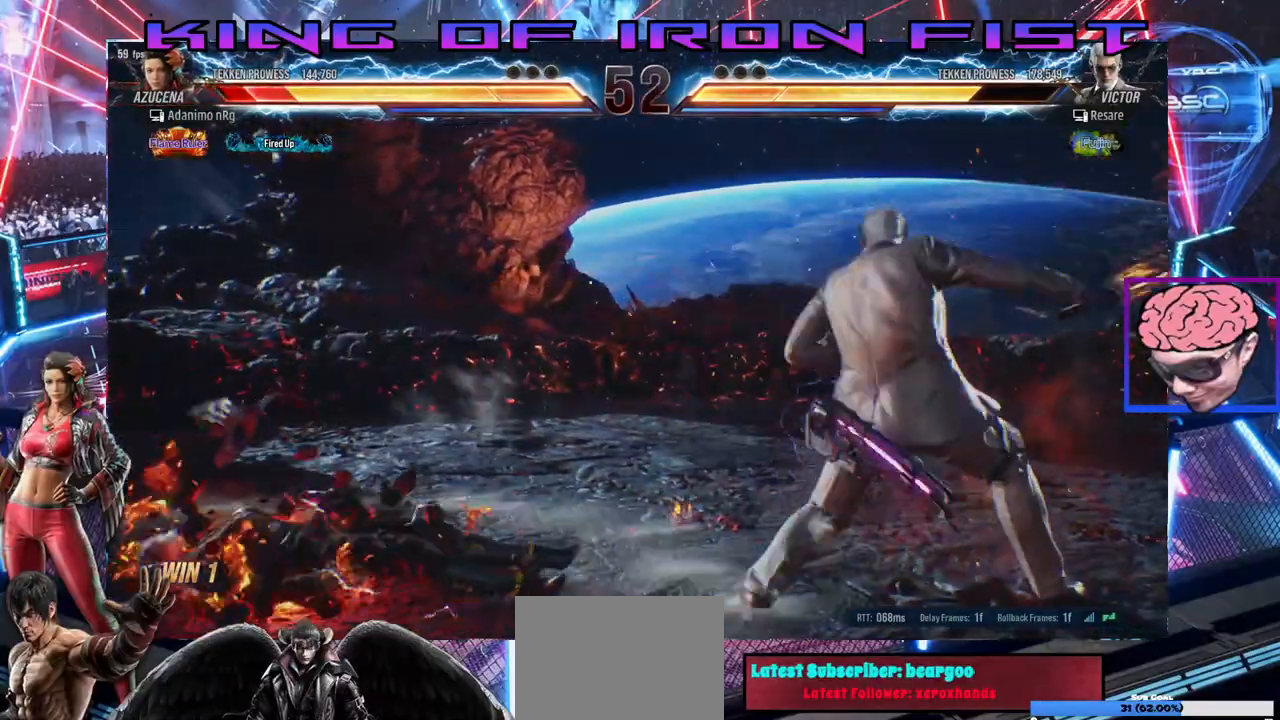
{"buttons": ["DPAD_DOWN", "DPAD_RIGHT"], "left_stick": "center", "right_stick": "center", "events": [[83, "DPAD_UP", "down"], [200, "DPAD_UP", "up"], [417, "DPAD_RIGHT", "down"], [467, "DPAD_DOWN", "down"]]}
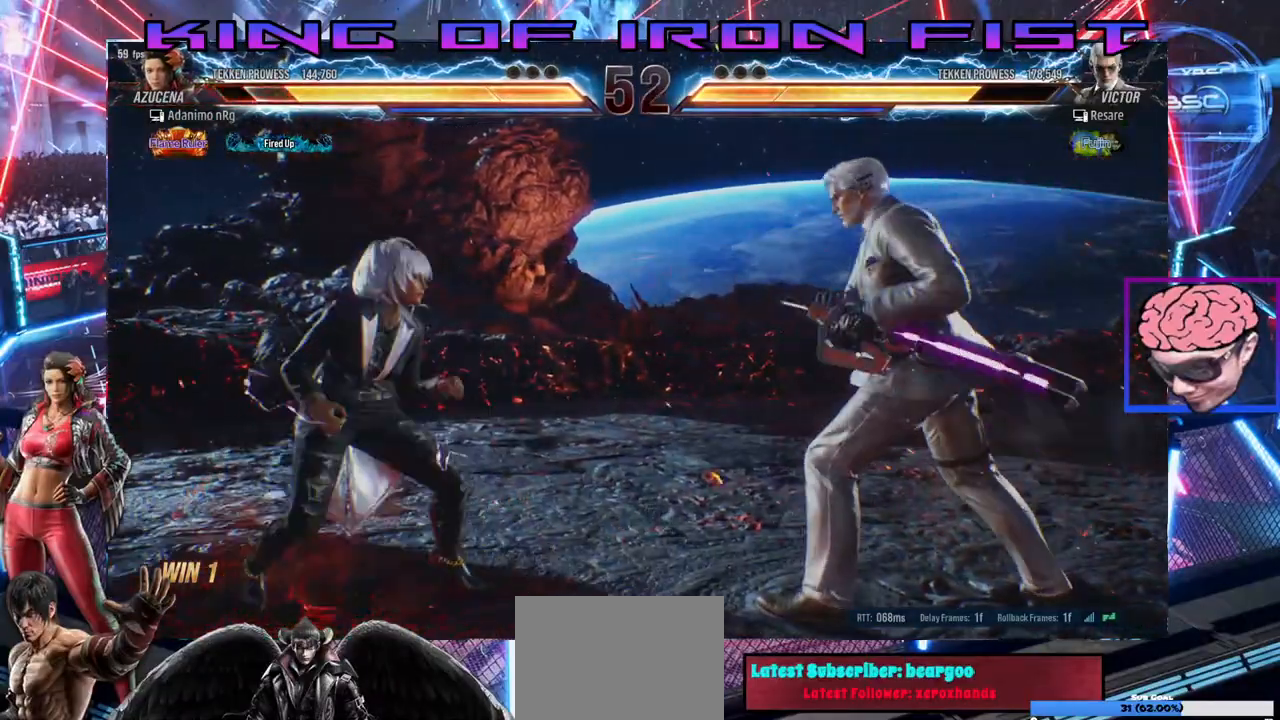
{"buttons": [], "left_stick": "center", "right_stick": "center", "events": [[50, "DPAD_DOWN", "up"], [167, "DPAD_RIGHT", "up"], [217, "DPAD_RIGHT", "down"], [333, "DPAD_RIGHT", "up"], [350, "DPAD_LEFT", "down"], [483, "DPAD_LEFT", "up"]]}
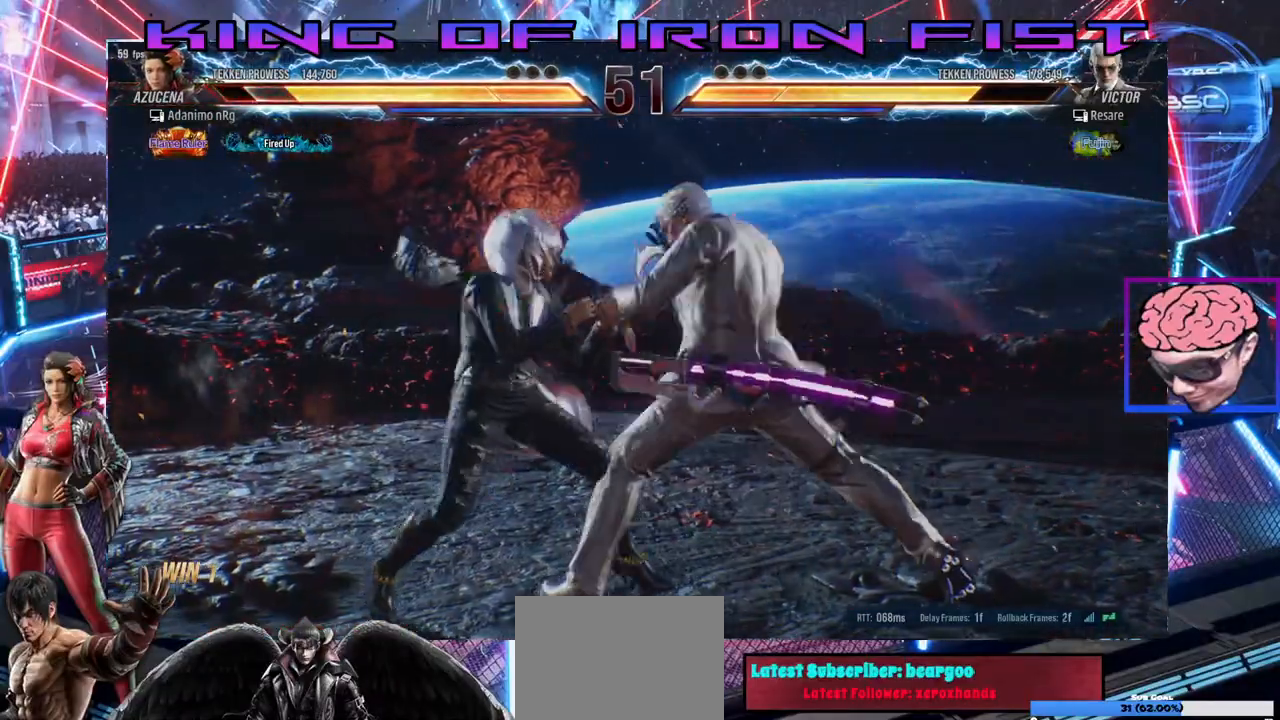
{"buttons": ["DPAD_DOWN", "DPAD_LEFT"], "left_stick": "center", "right_stick": "center", "events": [[317, "SQUARE", "down"], [367, "DPAD_DOWN", "down"], [367, "DPAD_RIGHT", "down"], [467, "DPAD_RIGHT", "up"], [467, "SQUARE", "up"], [500, "DPAD_LEFT", "down"]]}
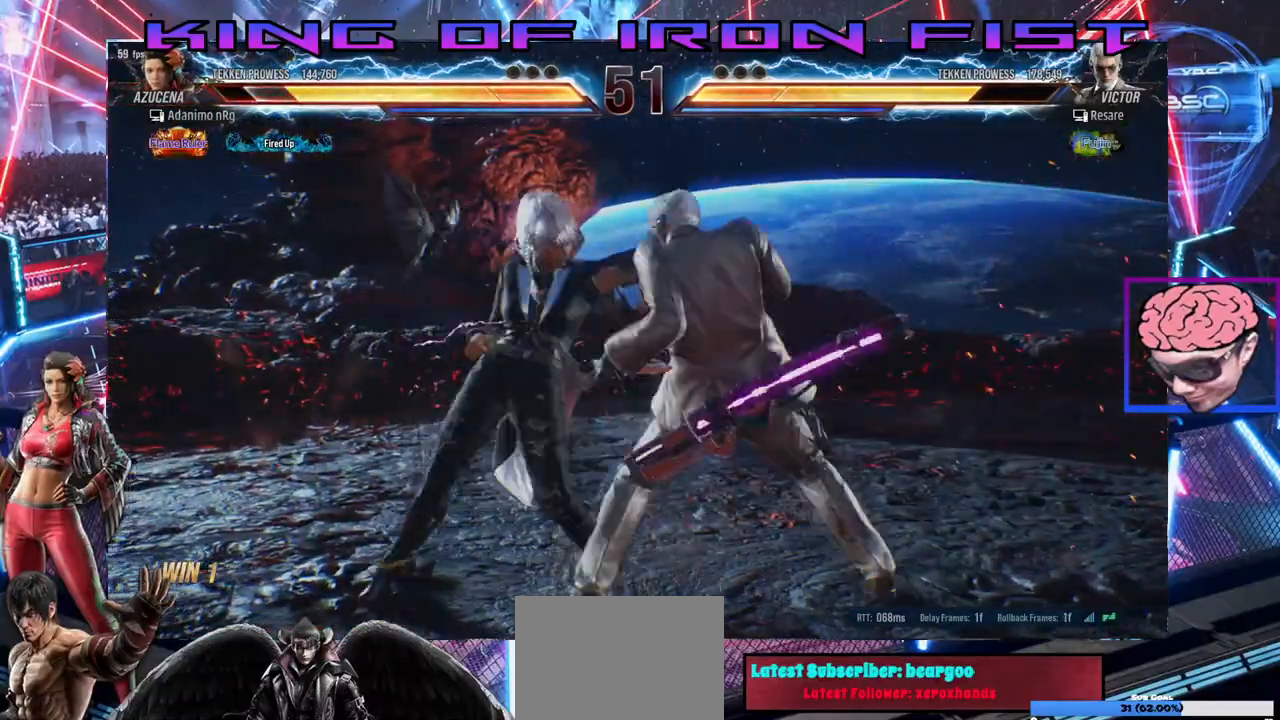
{"buttons": ["DPAD_RIGHT"], "left_stick": "center", "right_stick": "center", "events": [[167, "DPAD_DOWN", "up"], [233, "DPAD_LEFT", "up"], [333, "DPAD_RIGHT", "down"], [417, "DPAD_RIGHT", "up"], [483, "DPAD_RIGHT", "down"]]}
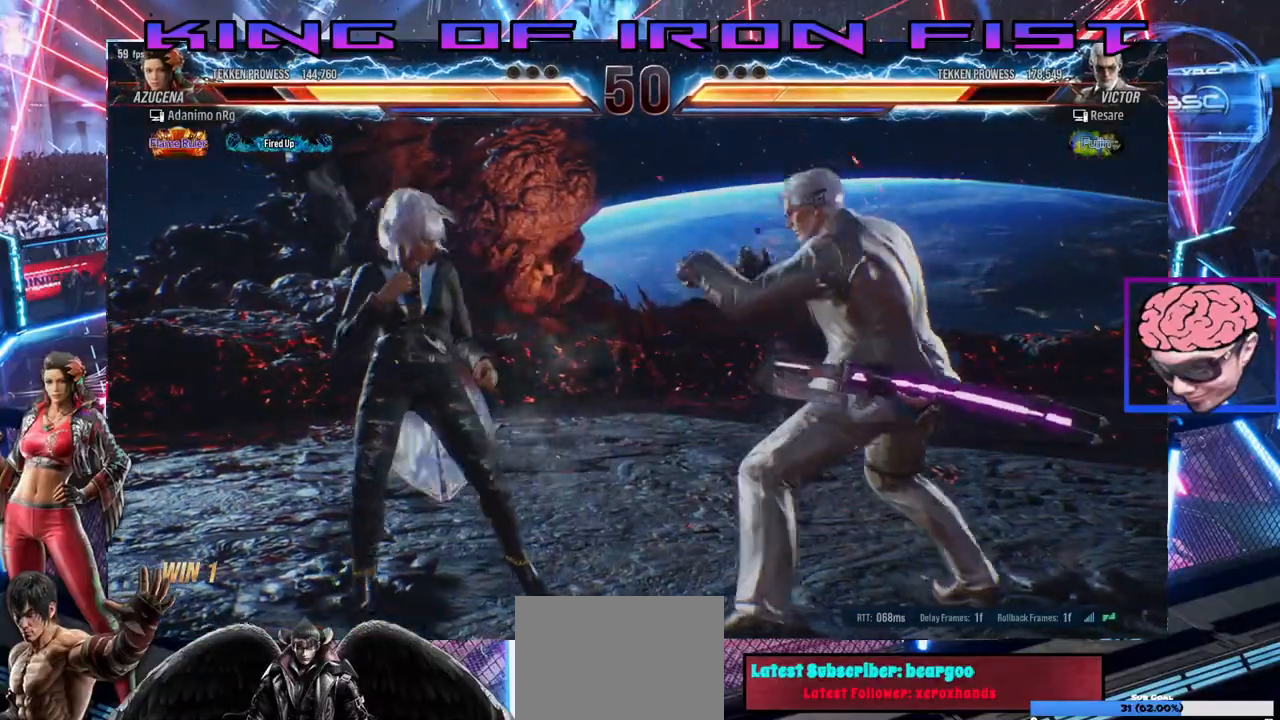
{"buttons": ["DPAD_LEFT"], "left_stick": "center", "right_stick": "center", "events": [[83, "DPAD_RIGHT", "up"], [100, "DPAD_LEFT", "down"]]}
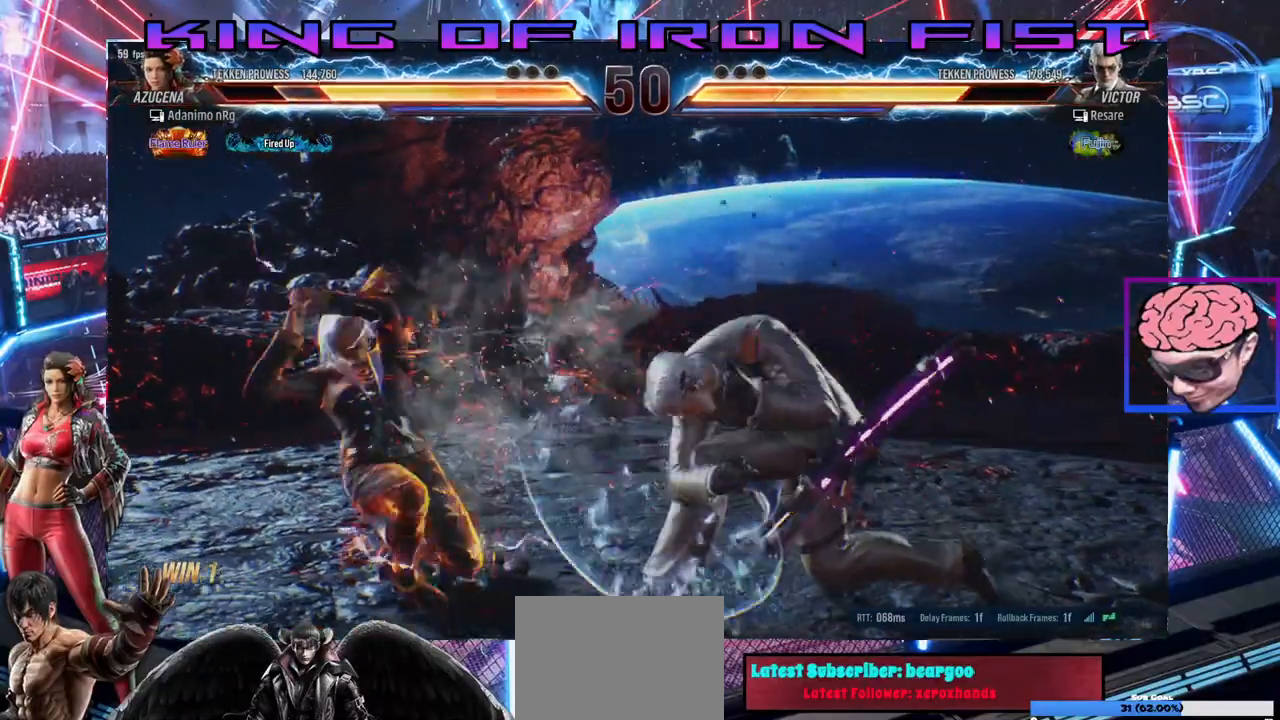
{"buttons": ["DPAD_LEFT"], "left_stick": "center", "right_stick": "center", "events": [[17, "DPAD_LEFT", "up"], [117, "DPAD_RIGHT", "down"], [217, "DPAD_RIGHT", "up"], [250, "DPAD_RIGHT", "down"], [433, "DPAD_RIGHT", "up"], [467, "DPAD_LEFT", "down"]]}
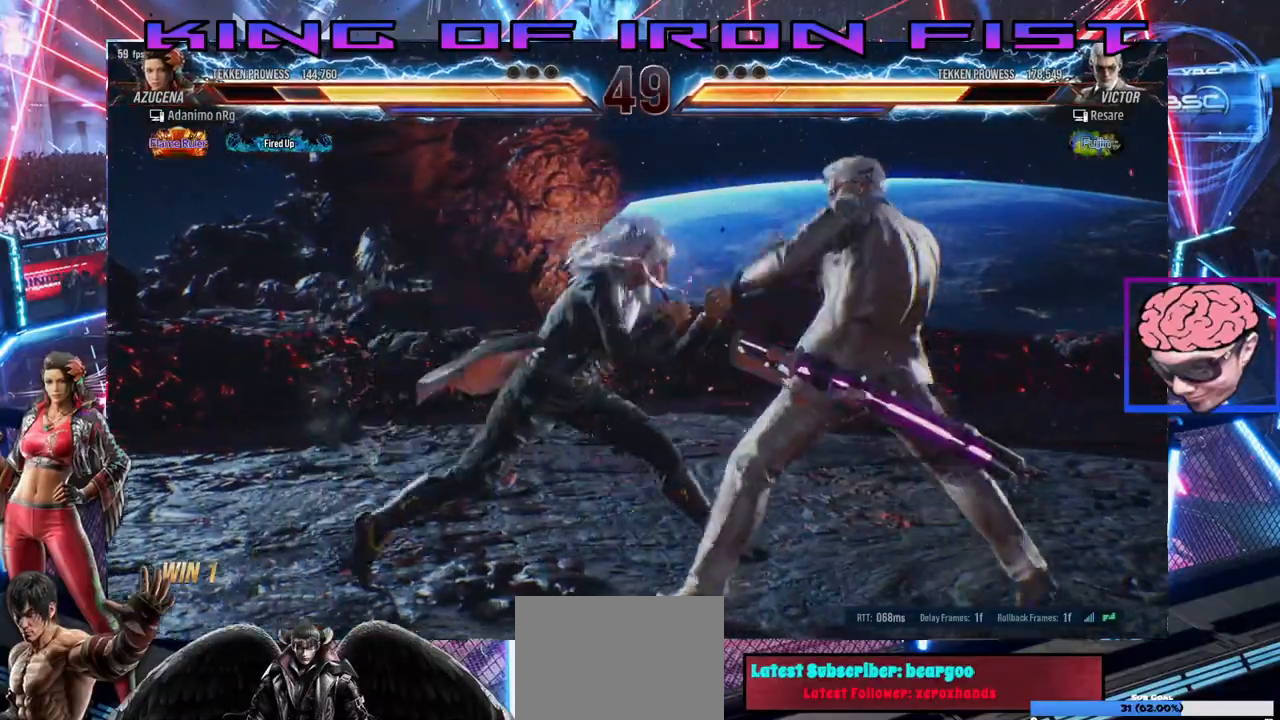
{"buttons": ["SQUARE"], "left_stick": "center", "right_stick": "center", "events": [[100, "DPAD_LEFT", "up"], [200, "SQUARE", "down"], [450, "SQUARE", "up"], [483, "SQUARE", "down"]]}
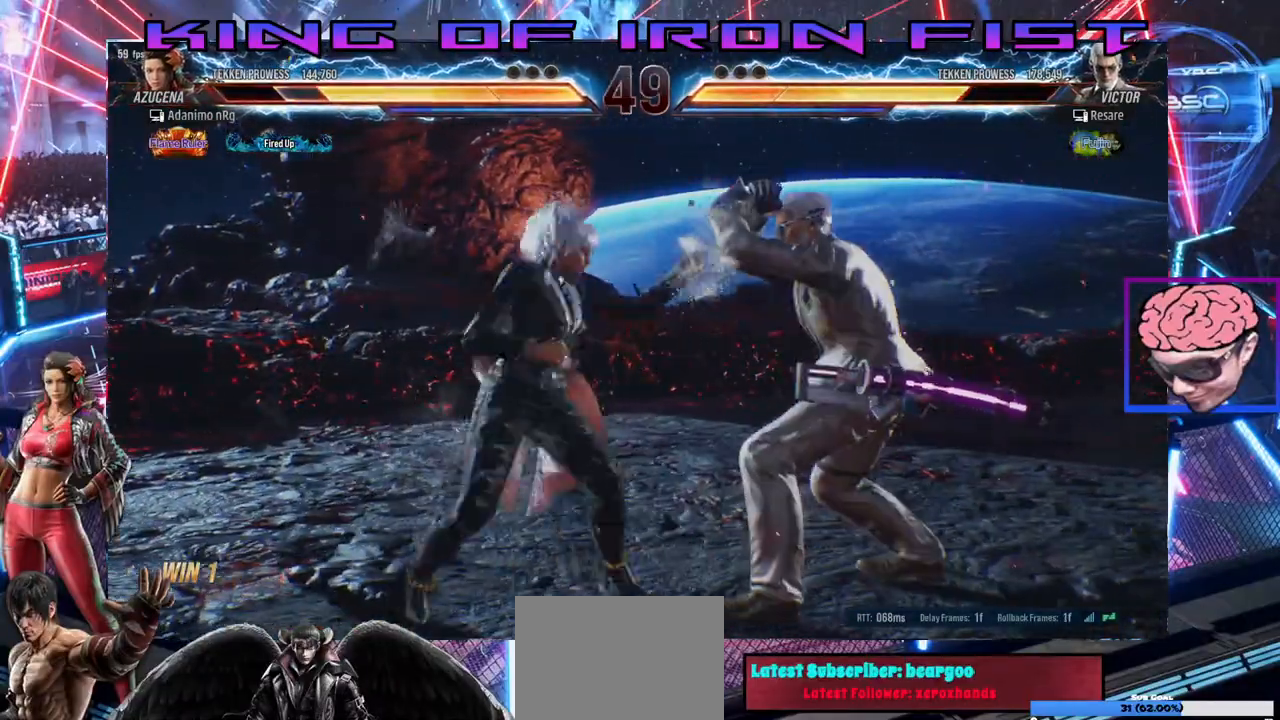
{"buttons": ["DPAD_RIGHT"], "left_stick": "center", "right_stick": "center", "events": [[67, "SQUARE", "up"], [133, "DPAD_RIGHT", "down"]]}
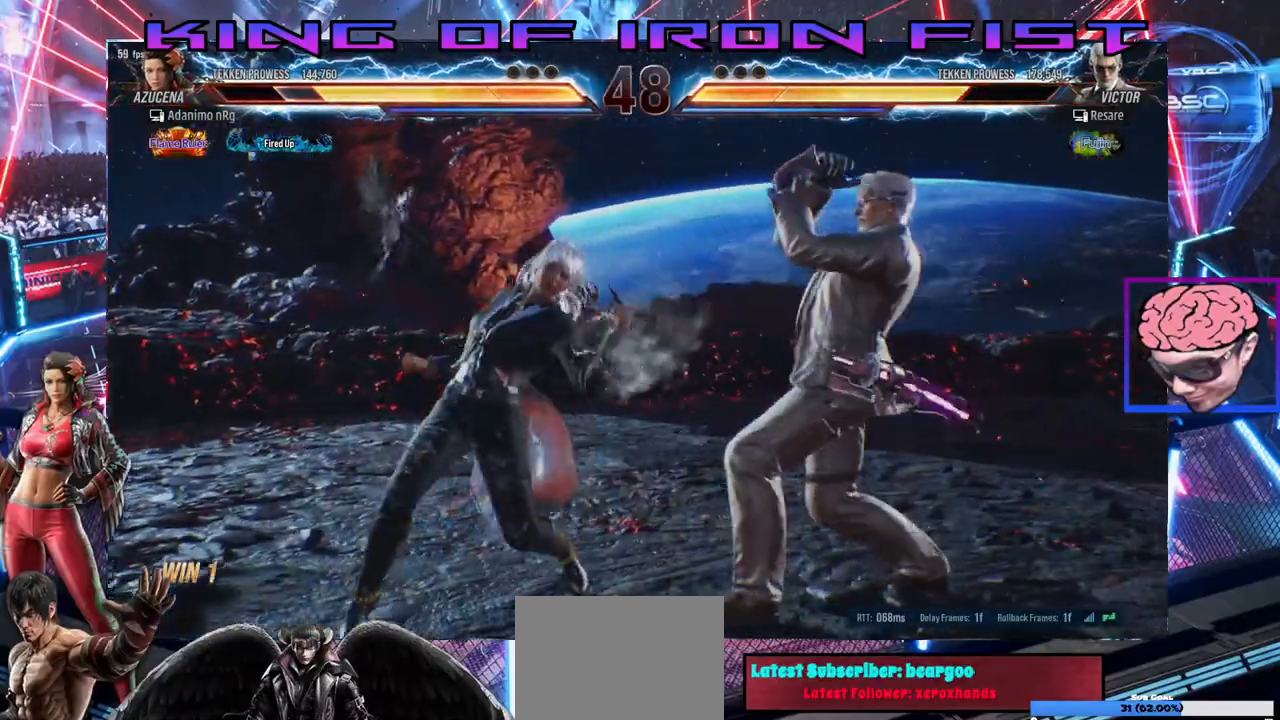
{"buttons": ["DPAD_LEFT"], "left_stick": "center", "right_stick": "center", "events": [[33, "DPAD_RIGHT", "up"], [83, "DPAD_LEFT", "down"], [183, "DPAD_LEFT", "up"], [233, "DPAD_LEFT", "down"]]}
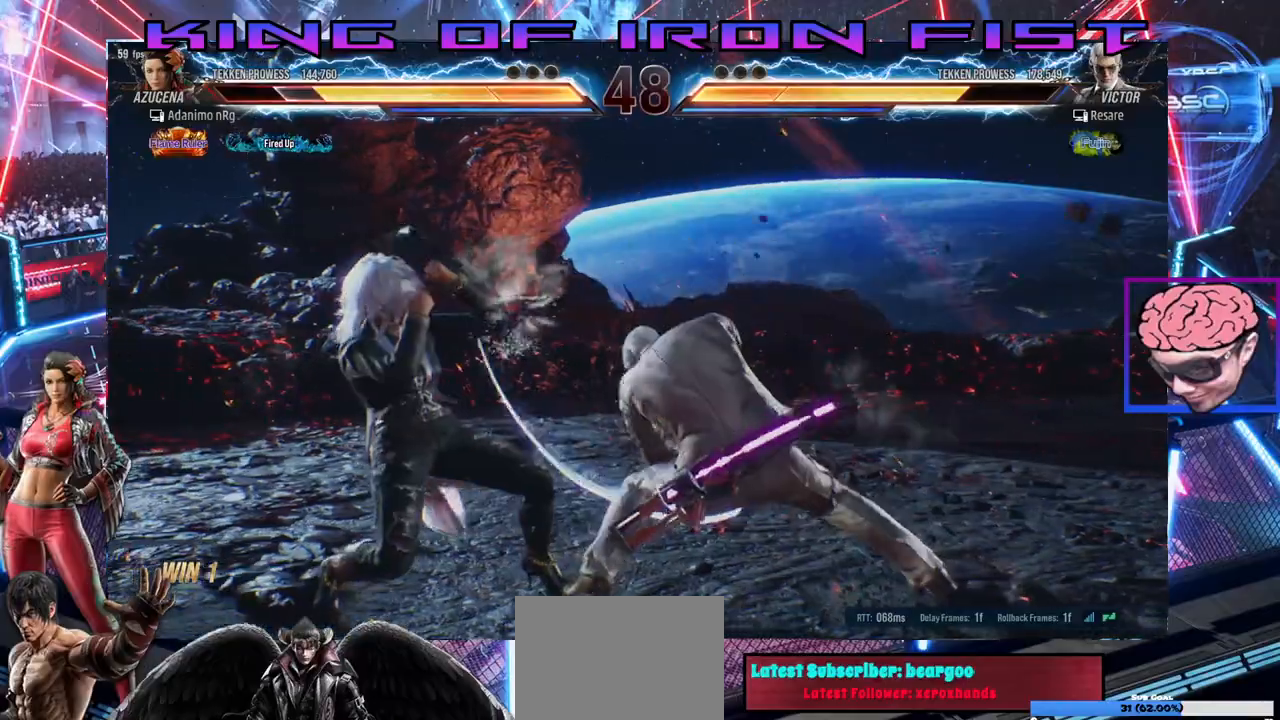
{"buttons": [], "left_stick": "center", "right_stick": "center", "events": [[217, "DPAD_LEFT", "up"]]}
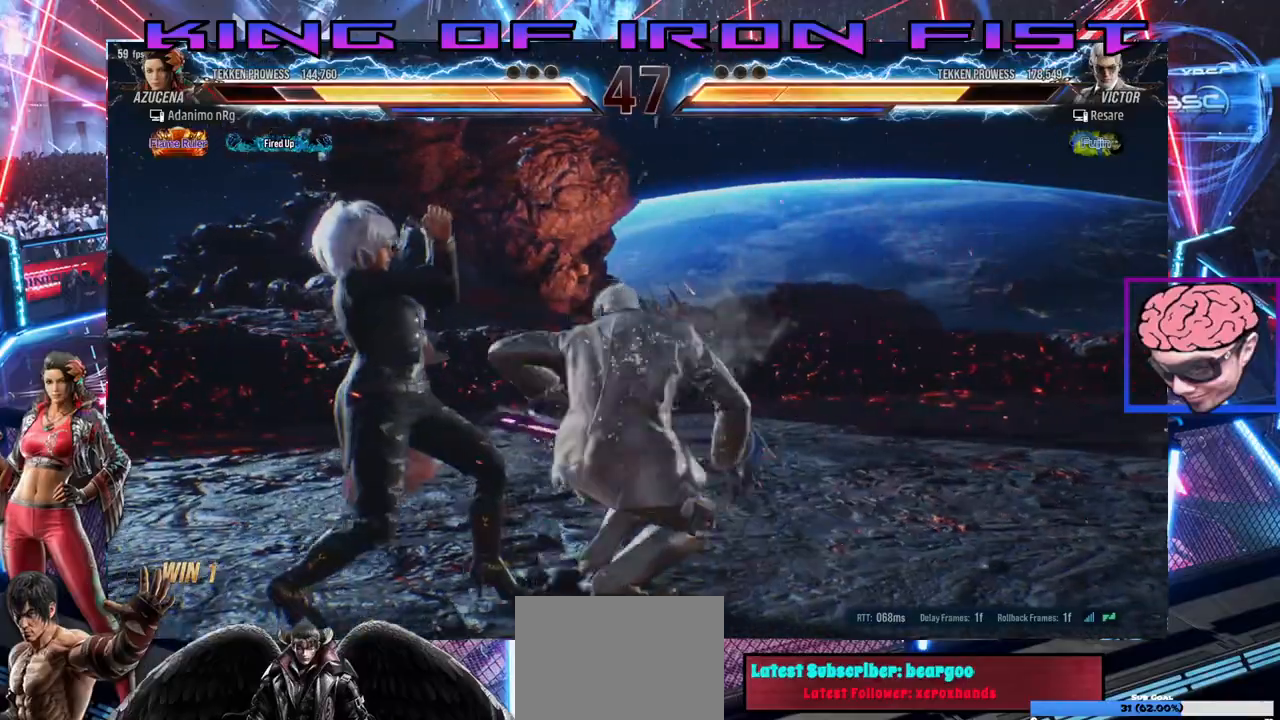
{"buttons": ["DPAD_DOWN", "DPAD_LEFT"], "left_stick": "center", "right_stick": "center", "events": [[383, "DPAD_DOWN", "down"], [383, "DPAD_RIGHT", "down"], [433, "DPAD_RIGHT", "up"], [483, "DPAD_LEFT", "down"]]}
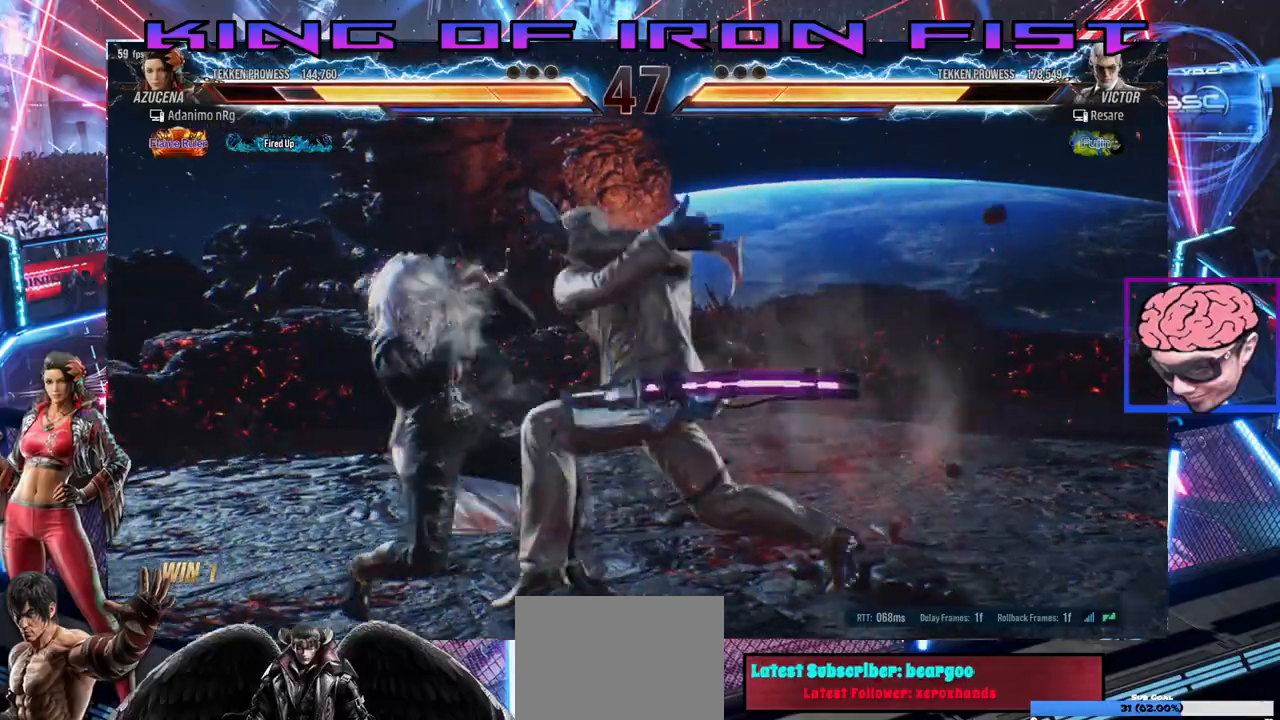
{"buttons": ["DPAD_LEFT"], "left_stick": "center", "right_stick": "center", "events": [[167, "DPAD_DOWN", "up"], [233, "DPAD_LEFT", "up"], [500, "DPAD_LEFT", "down"]]}
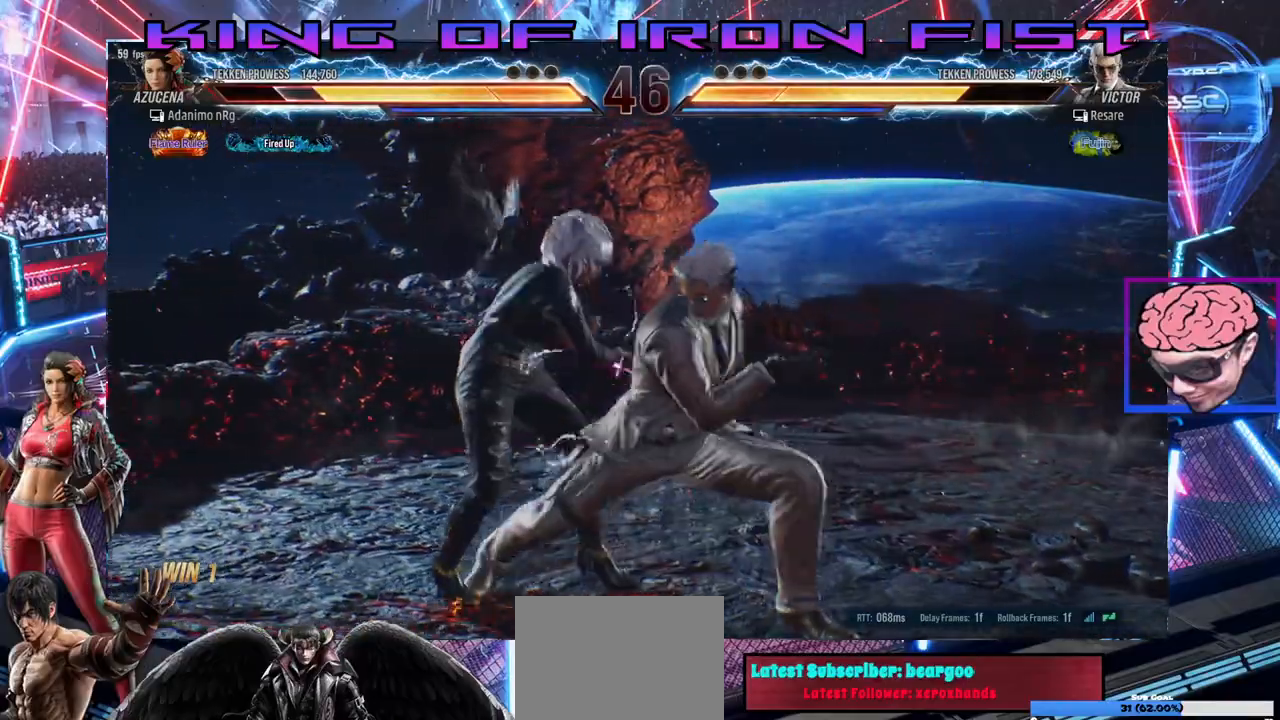
{"buttons": ["DPAD_LEFT"], "left_stick": "center", "right_stick": "center", "events": [[267, "DPAD_DOWN", "down"], [383, "DPAD_DOWN", "up"], [450, "DPAD_DOWN", "down"], [500, "DPAD_DOWN", "up"]]}